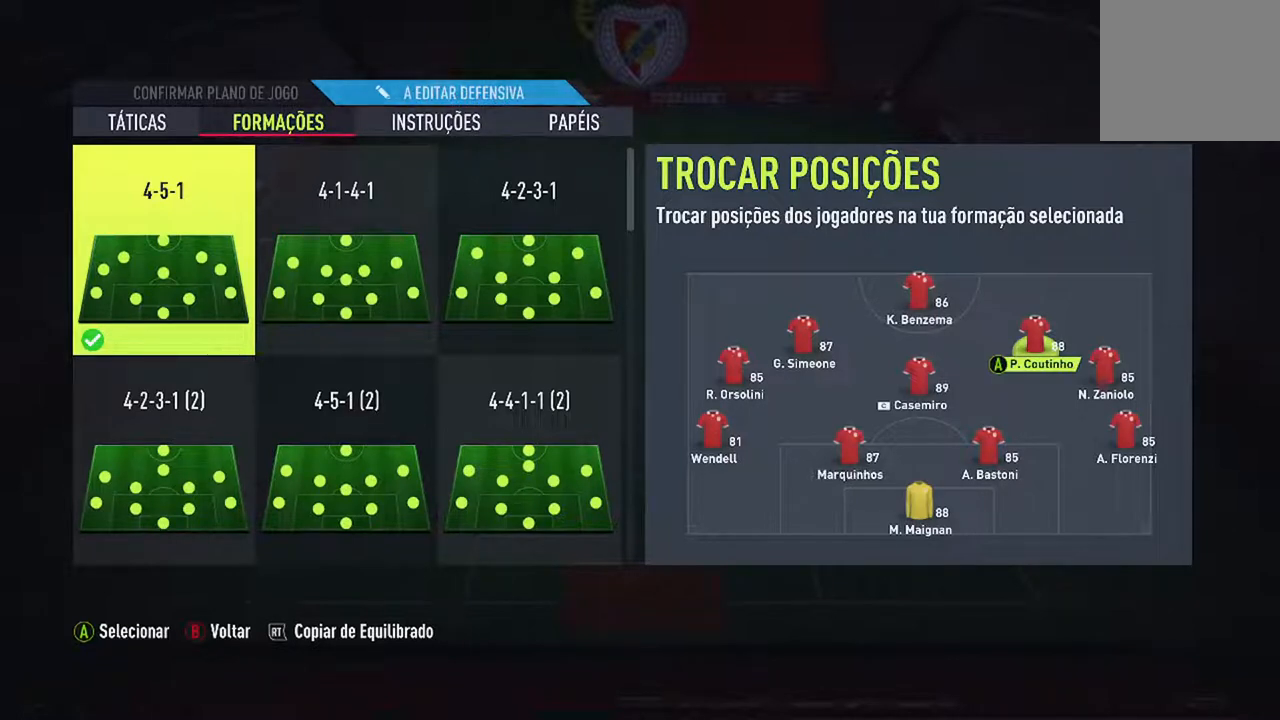
Gameplay with a controller (Xbox layout); each line is a JSON object with the inputs held at the frame after it. "events" lists button and stick changes between this image and that frame as [ms after this image, input, new state], when the widget could be followed in between. Not read: L2 L3.
{"buttons": [], "left_stick": "center", "right_stick": "center", "events": [[233, "DPAD_DOWN", "down"], [400, "DPAD_DOWN", "up"]]}
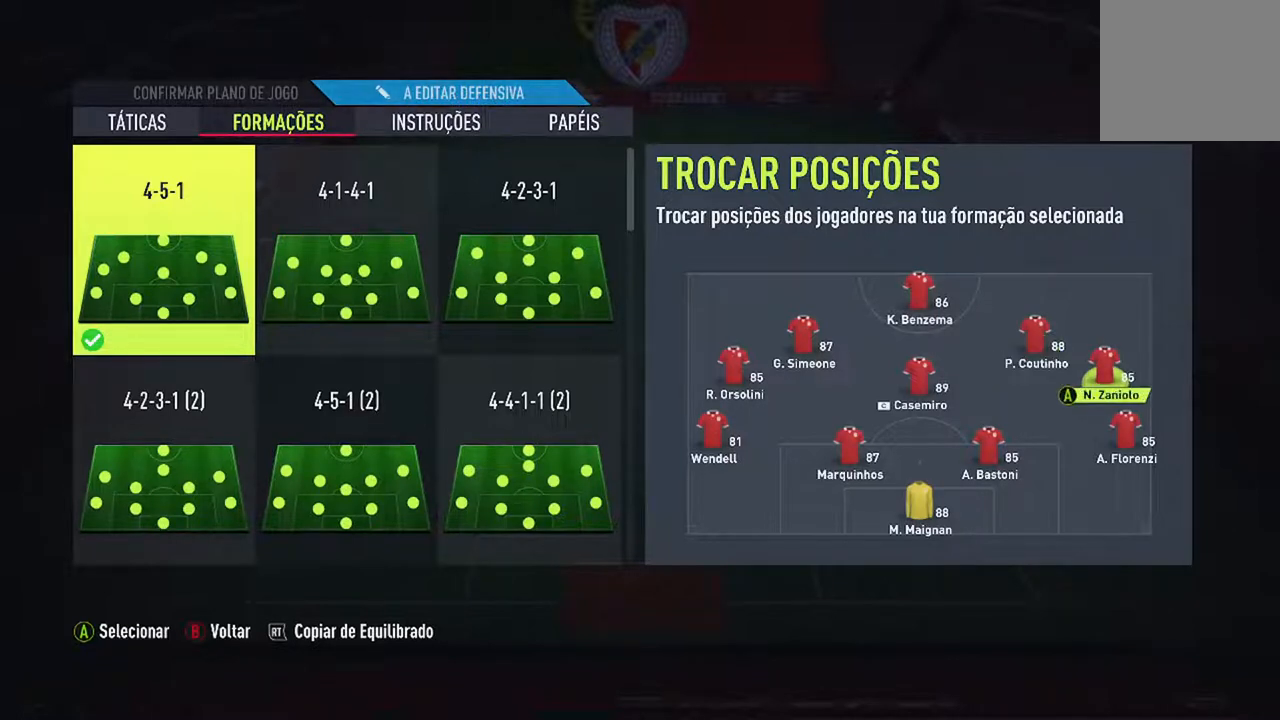
{"buttons": [], "left_stick": "center", "right_stick": "center", "events": []}
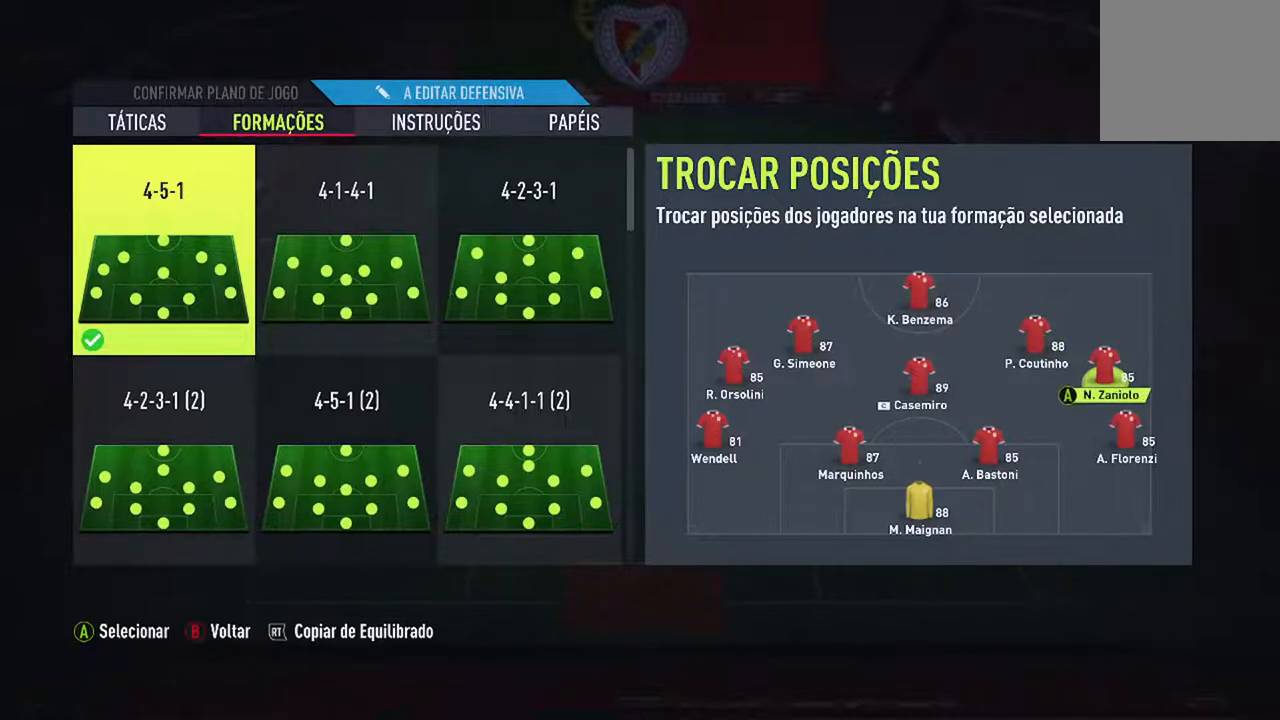
{"buttons": [], "left_stick": "center", "right_stick": "center", "events": []}
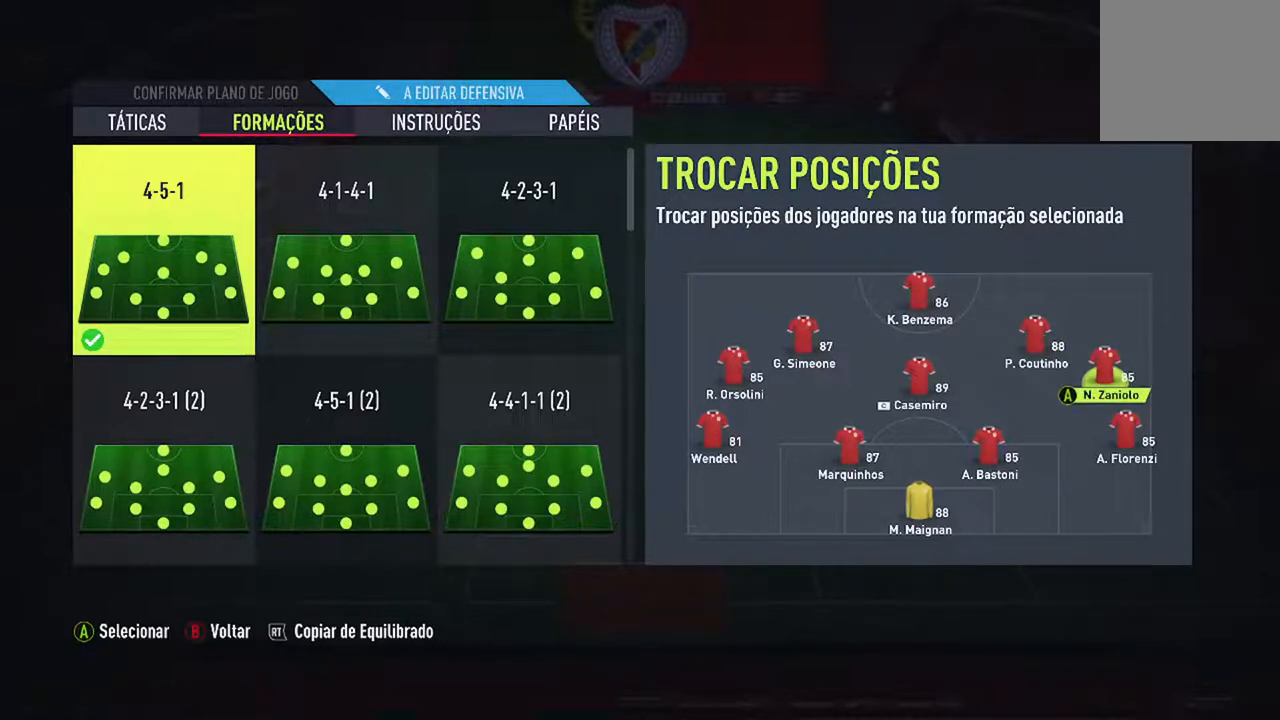
{"buttons": ["B"], "left_stick": "center", "right_stick": "center", "events": [[433, "B", "down"]]}
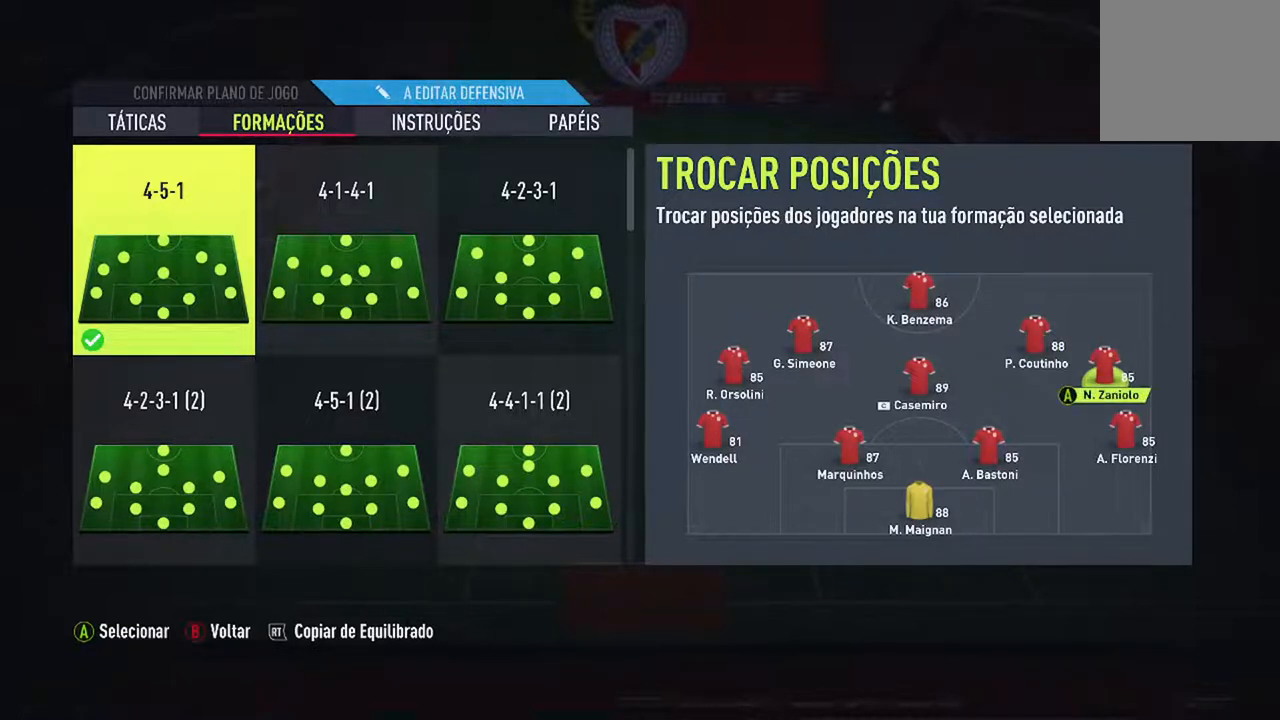
{"buttons": [], "left_stick": "center", "right_stick": "center", "events": [[67, "B", "up"]]}
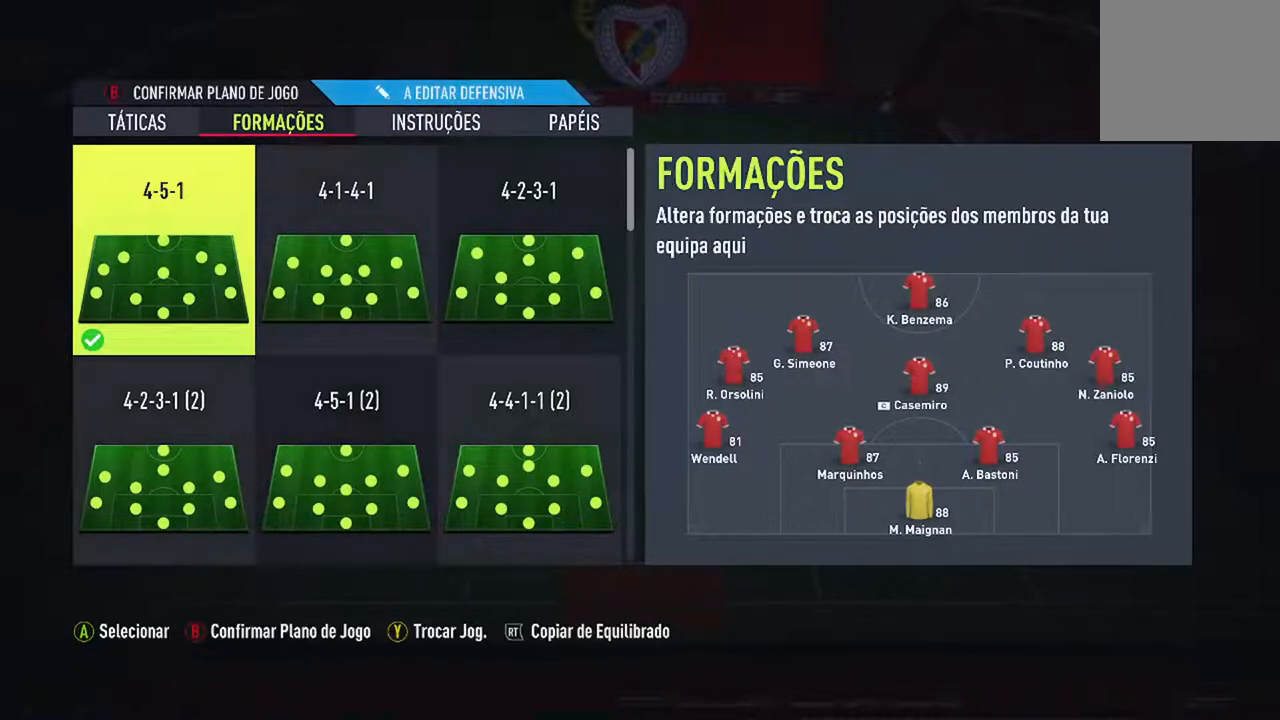
{"buttons": [], "left_stick": "center", "right_stick": "center", "events": []}
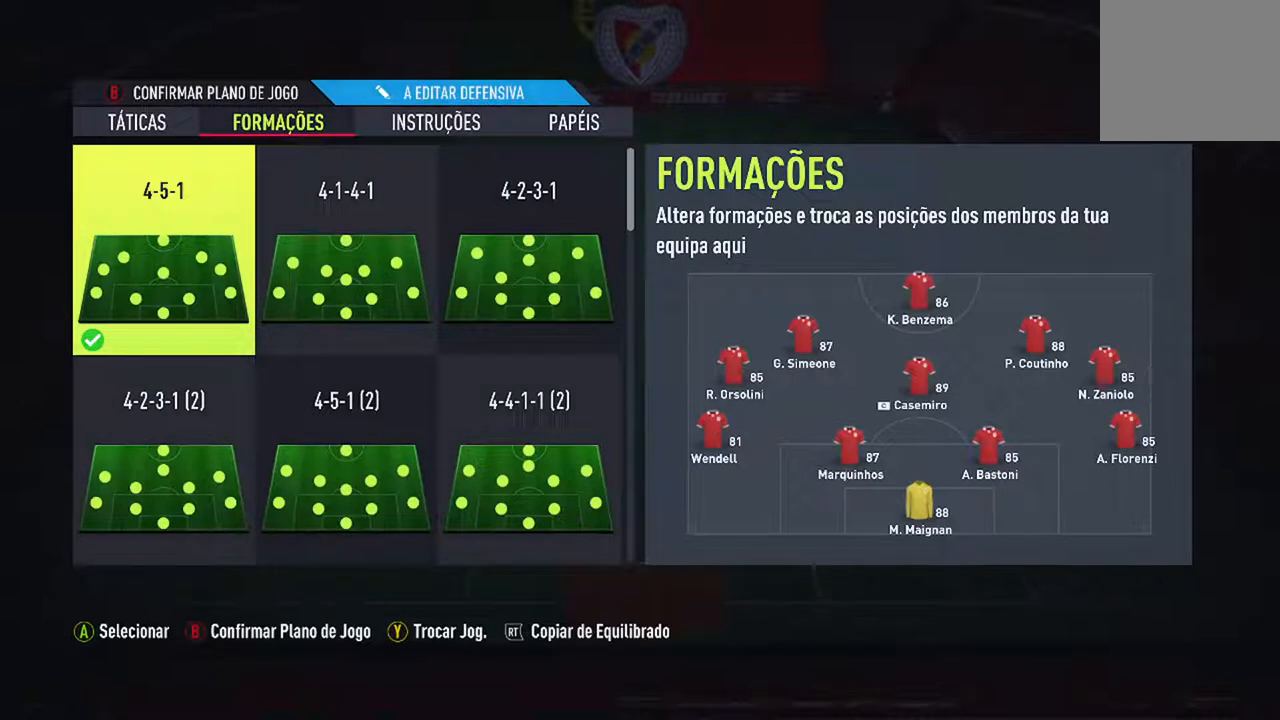
{"buttons": [], "left_stick": "center", "right_stick": "center", "events": []}
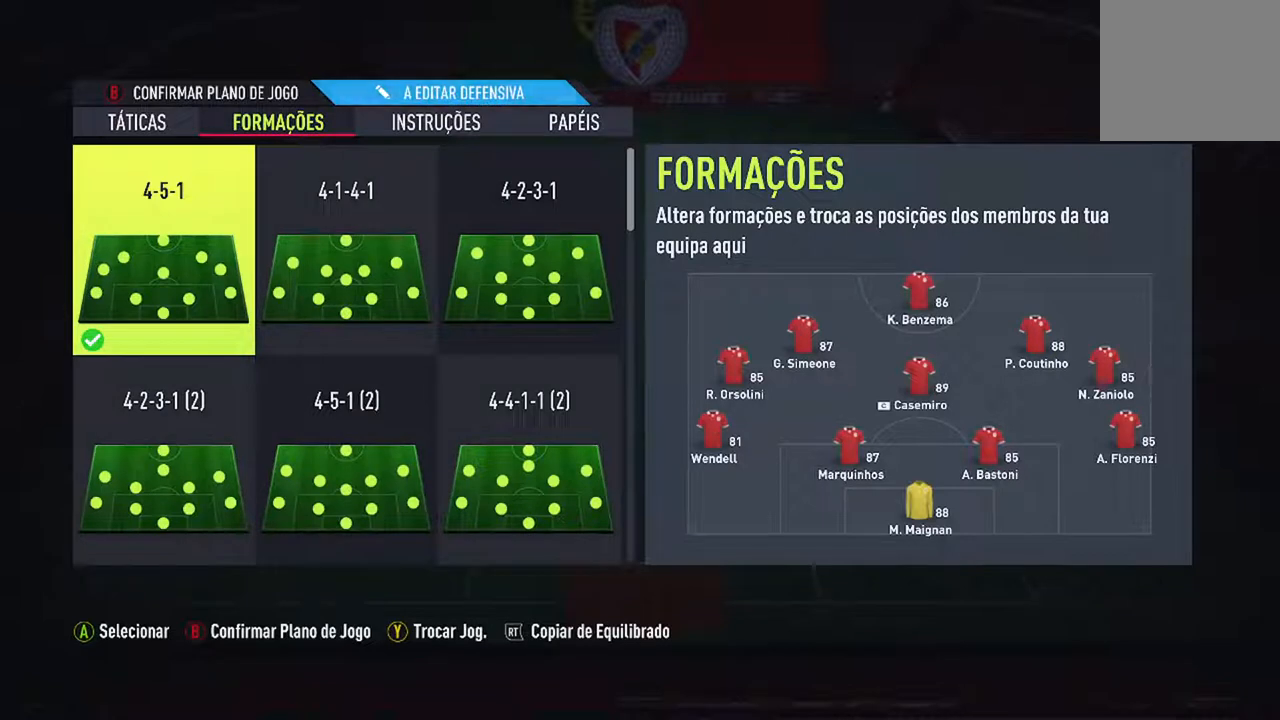
{"buttons": [], "left_stick": "center", "right_stick": "center", "events": []}
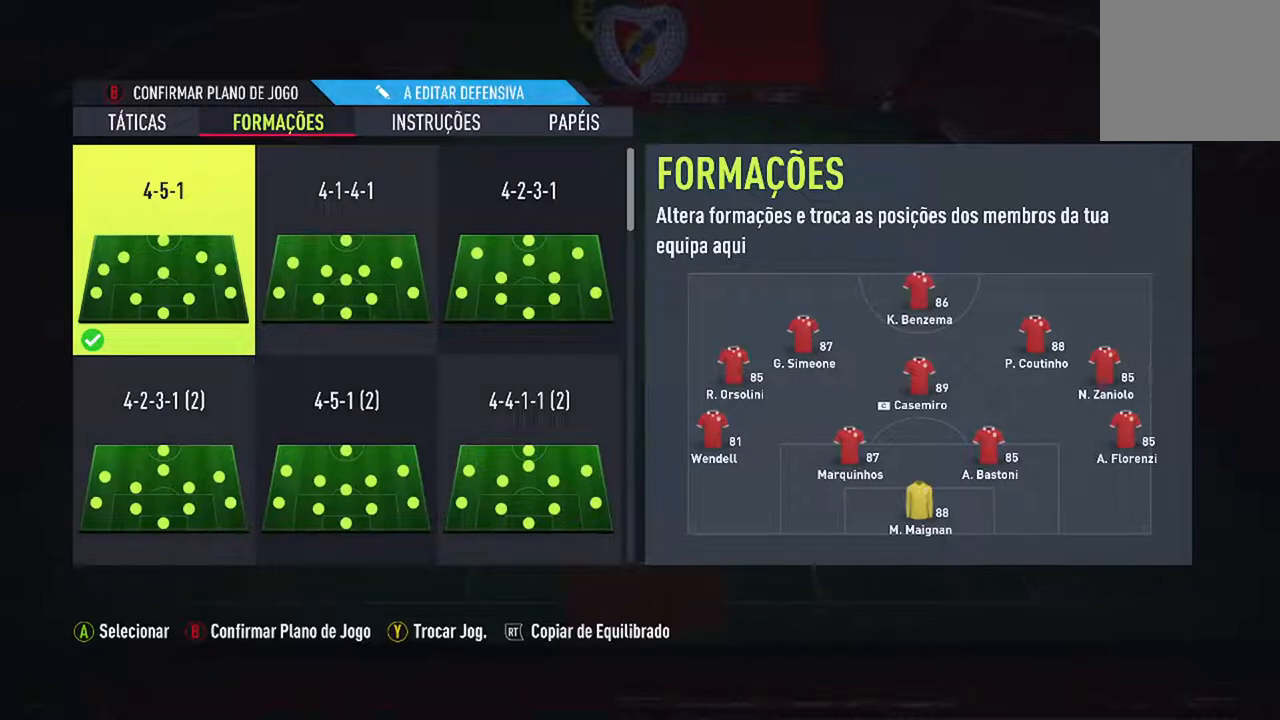
{"buttons": [], "left_stick": "center", "right_stick": "center", "events": []}
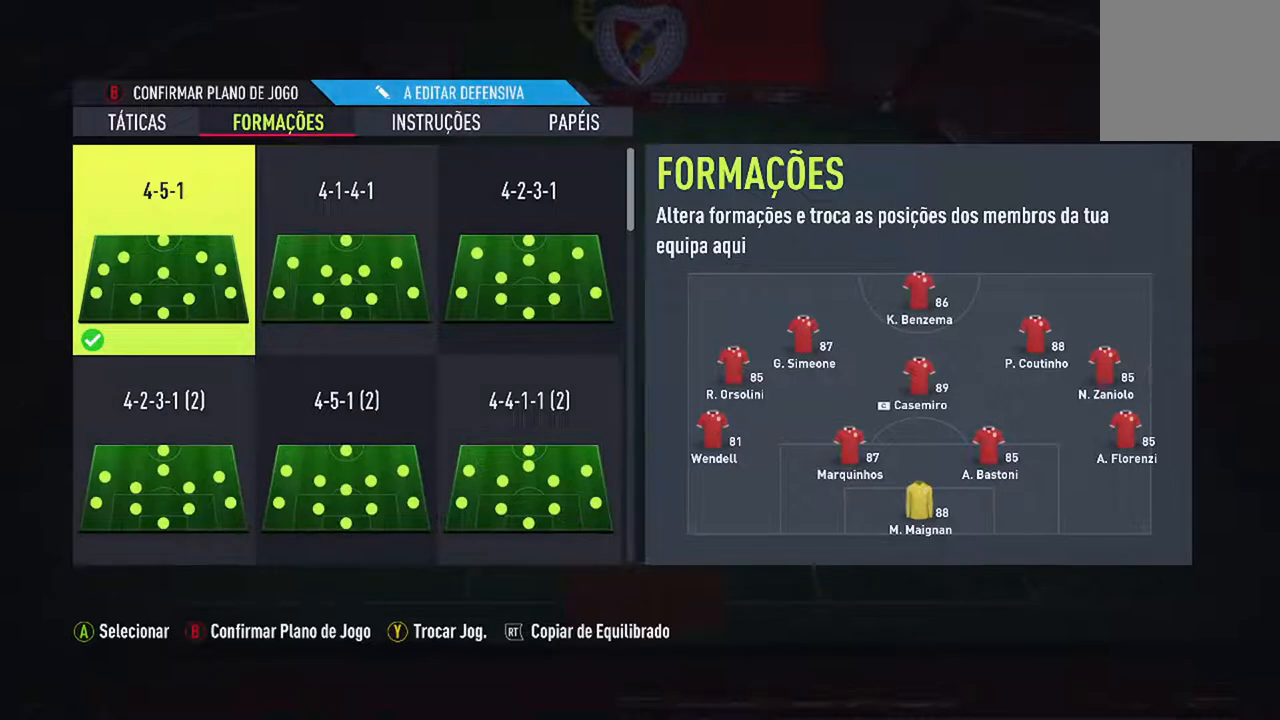
{"buttons": [], "left_stick": "center", "right_stick": "center", "events": []}
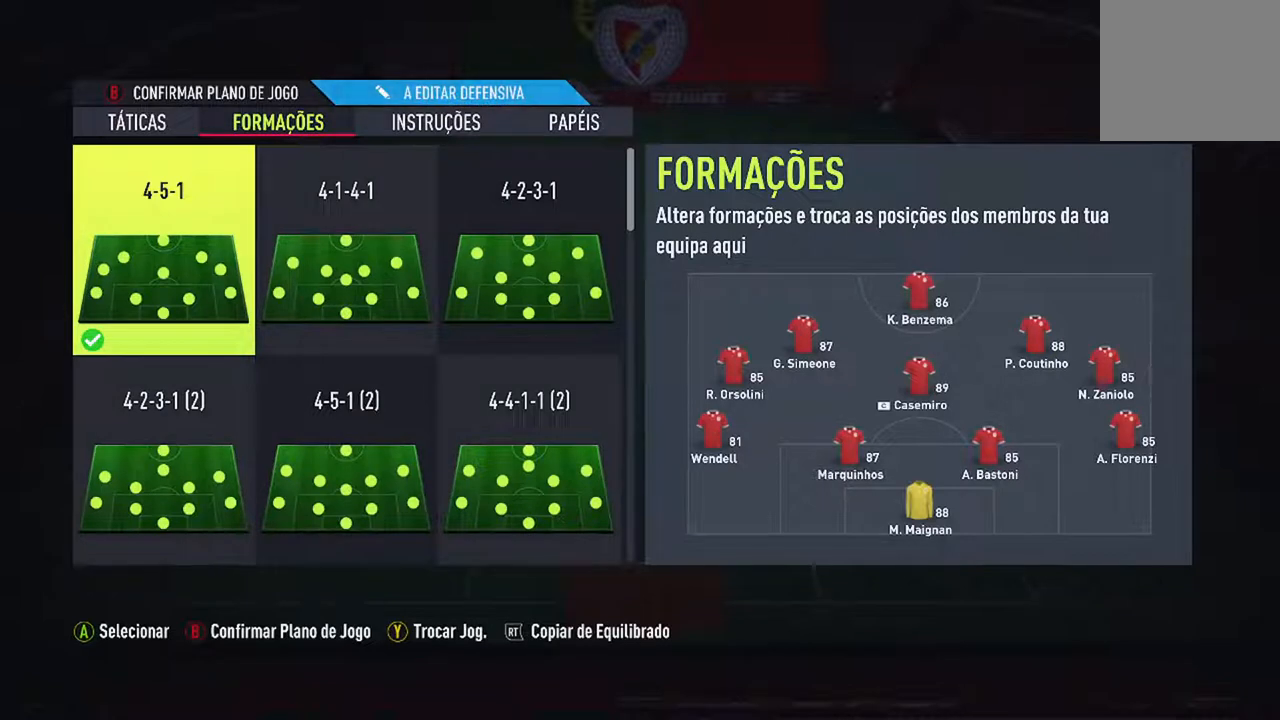
{"buttons": [], "left_stick": "center", "right_stick": "center", "events": [[200, "left_stick", "down"], [367, "left_stick", "center"]]}